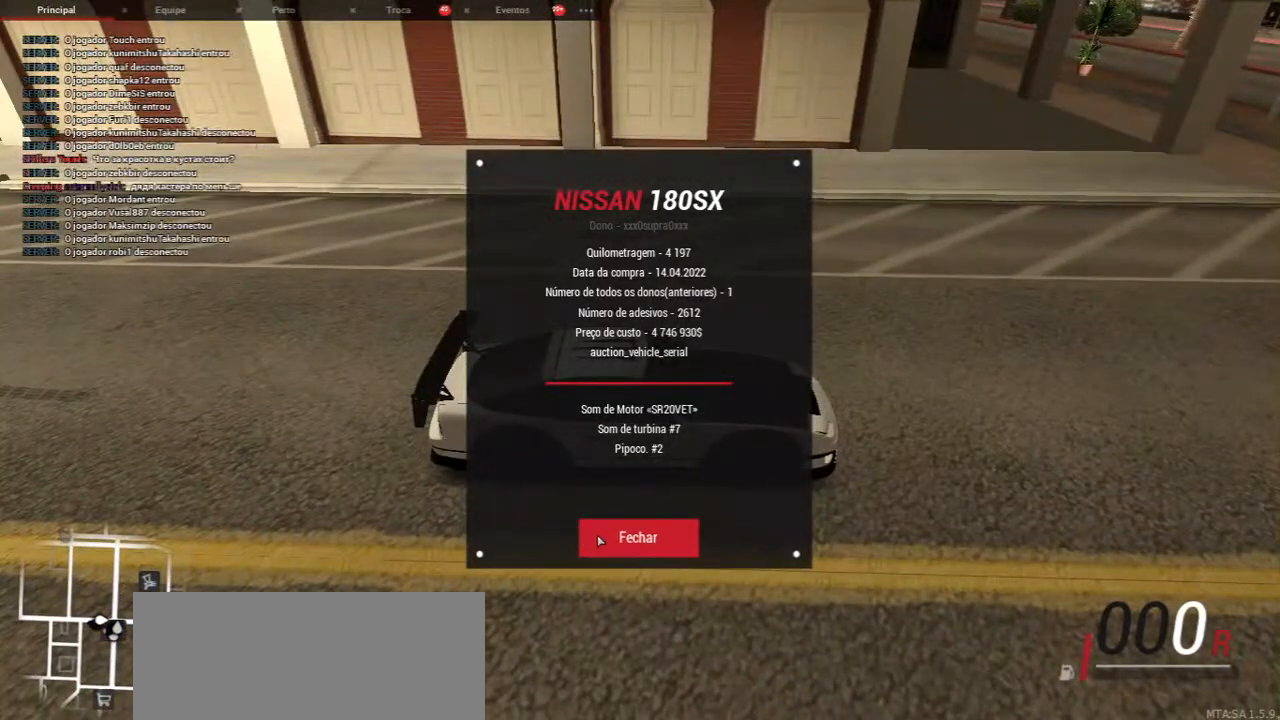
Gameplay with keyboard and mouse; each line is a JSON object with the keys and mouse buttons held at the frame after it. "events" lists presses ("down") and releases ("up") of "a", "ctrl", "d", "e", "f", "q", "r", "s", "shift", "space", "tab", "w", "mouse_left", "mouse_wheel", "mouse_right", "mouse_mb4" and "mouse_mb5" between this image and that frame as [ms after this image, input, new state], when the widget could be followed in between. "mouse_left", "mouse_wheel", "mouse_right", "mouse_mb4", "mouse_mb5" = the "left", "wheel", "right", "mb4", "mb5" buttons of the "mouse" list. No other keys are recorded. "wheel" means that the mouse wheel is clicked or scrolled. Mouse movement is not recorded.
{"keys": [], "mouse": [], "events": [[100, "mouse_left", "down"], [183, "mouse_left", "up"]]}
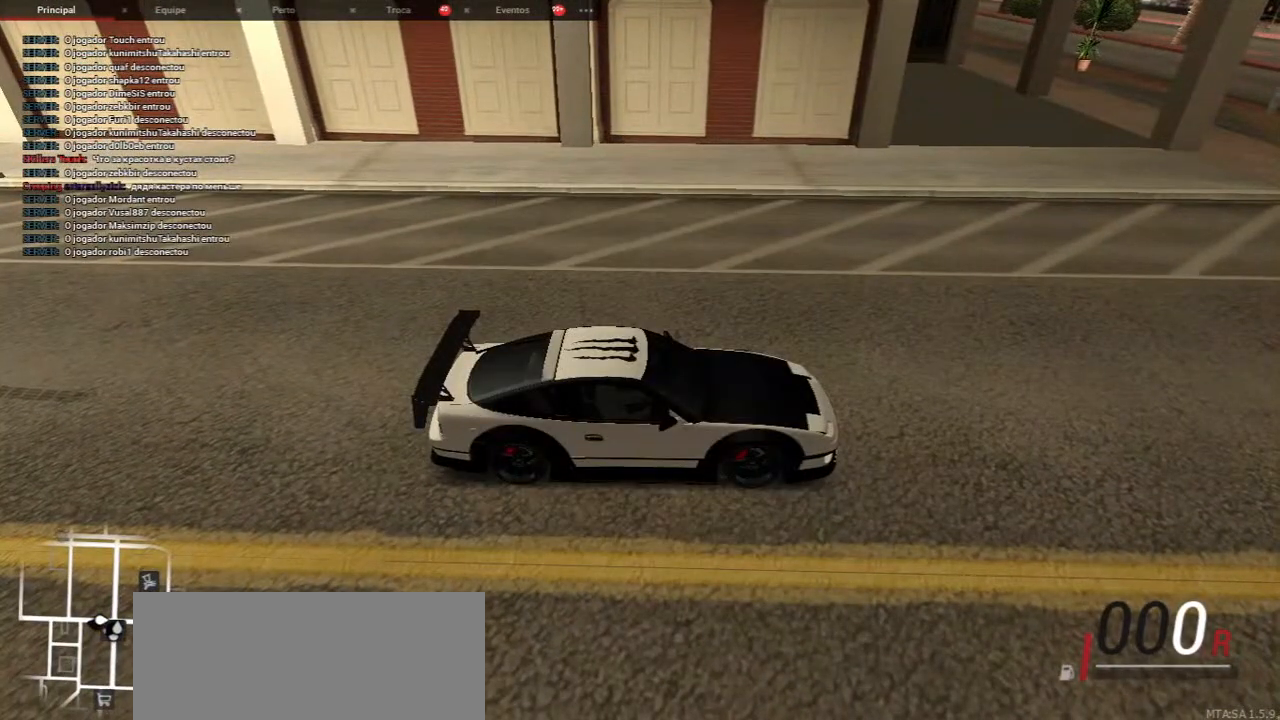
{"keys": [], "mouse": [], "events": []}
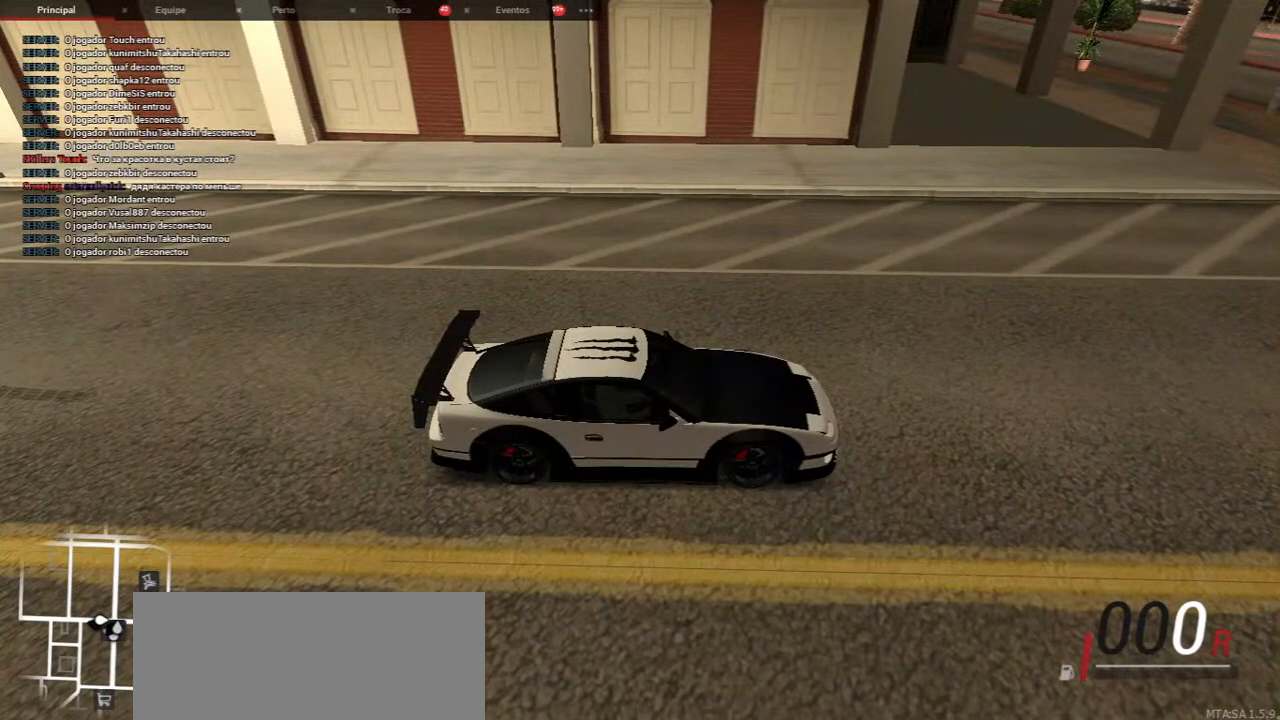
{"keys": [], "mouse": [], "events": []}
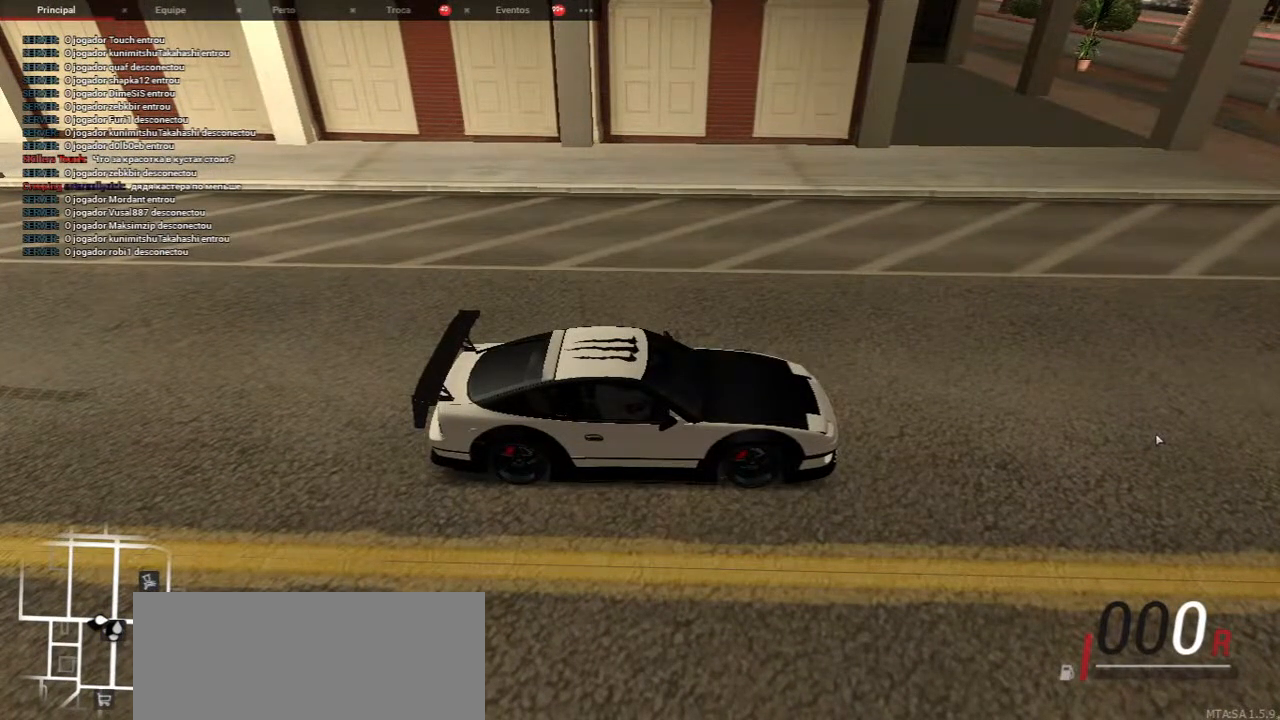
{"keys": [], "mouse": [], "events": []}
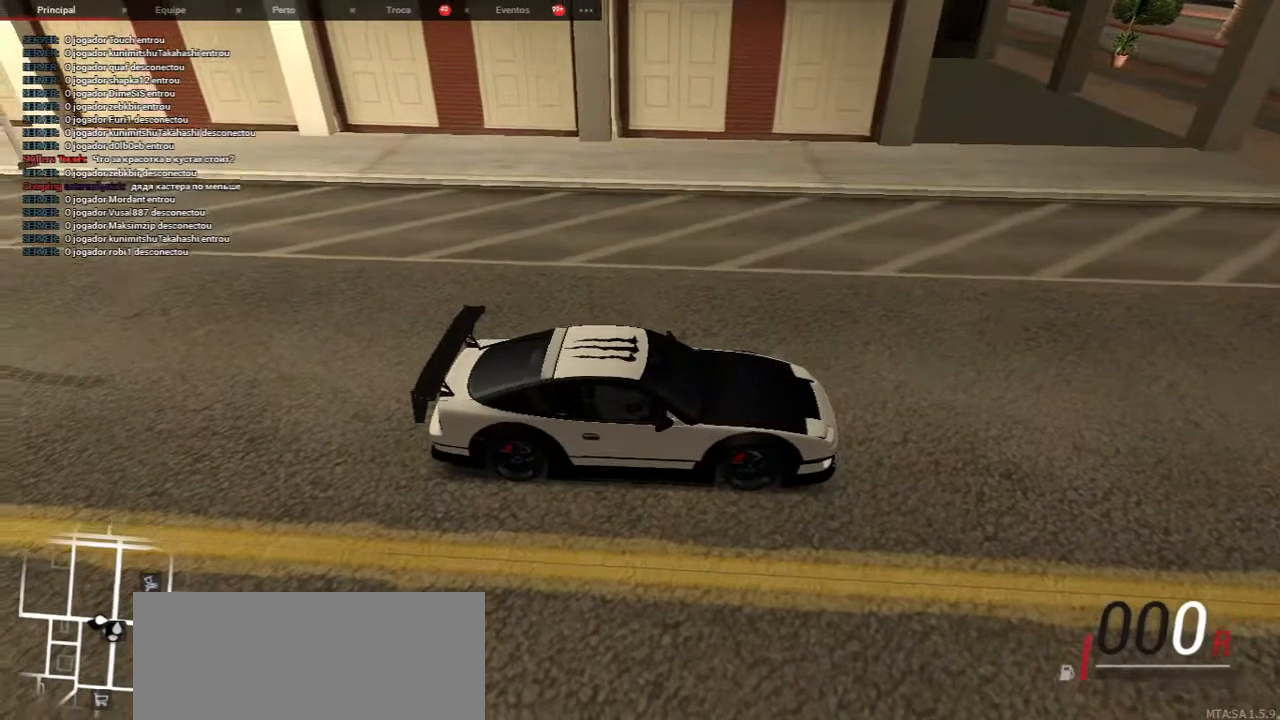
{"keys": ["w"], "mouse": [], "events": [[483, "w", "down"]]}
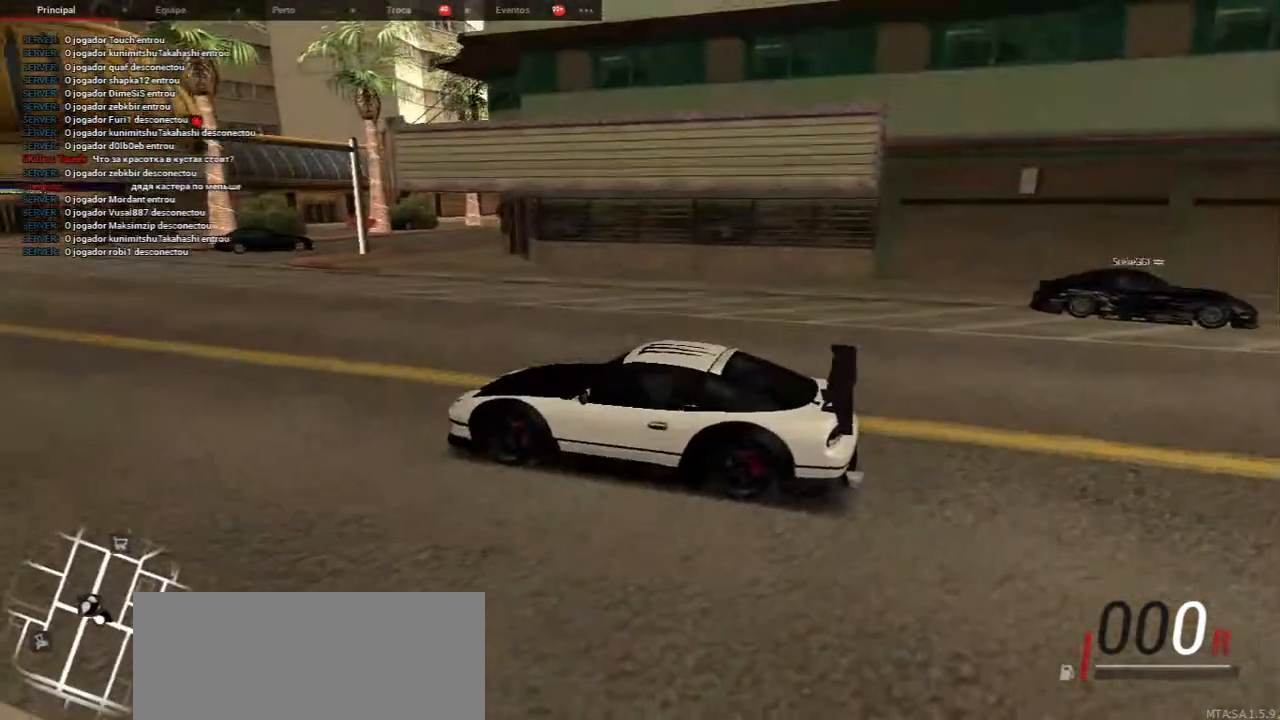
{"keys": ["d", "w"], "mouse": [], "events": [[367, "d", "down"]]}
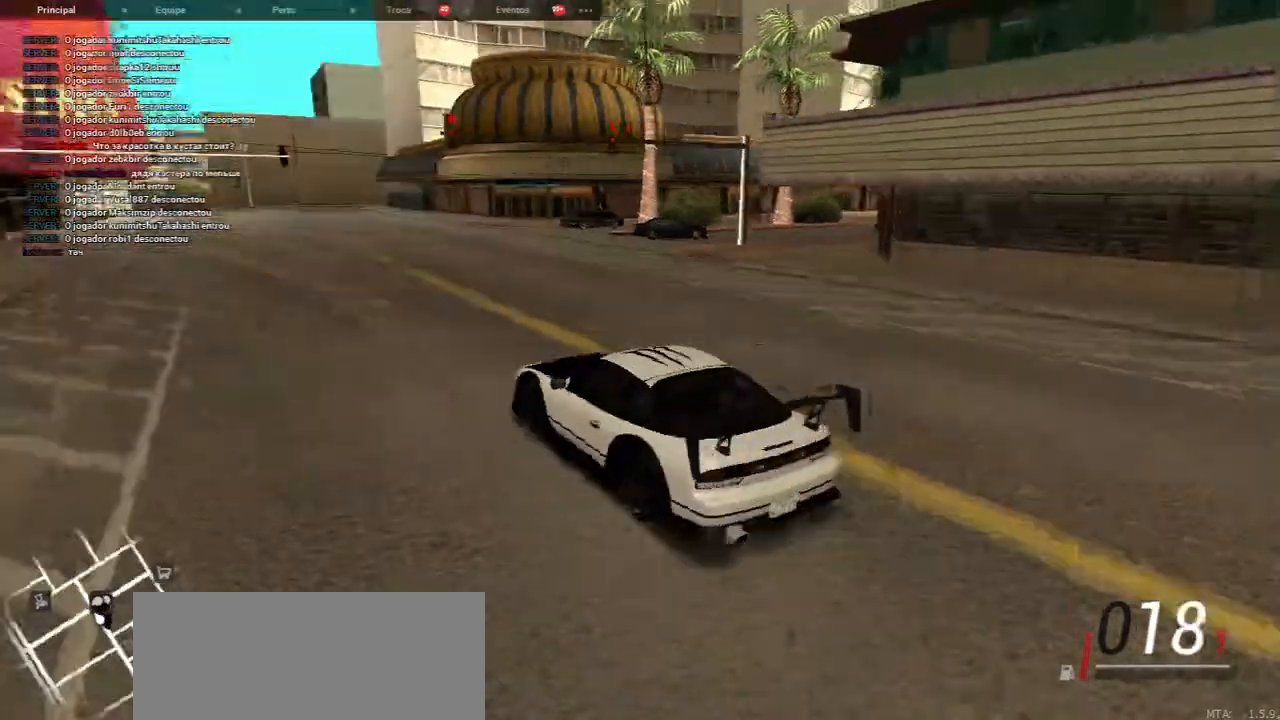
{"keys": ["d", "w"], "mouse": [], "events": []}
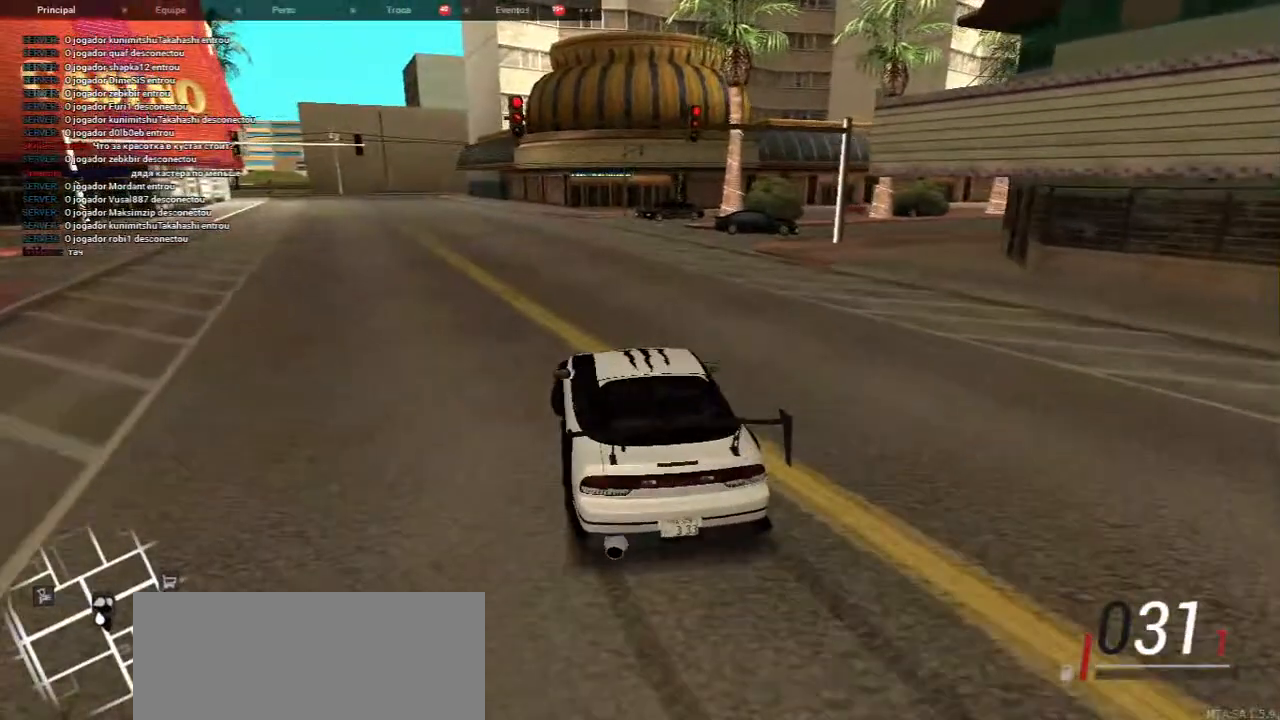
{"keys": ["a", "w"], "mouse": [], "events": [[17, "d", "up"], [400, "a", "down"]]}
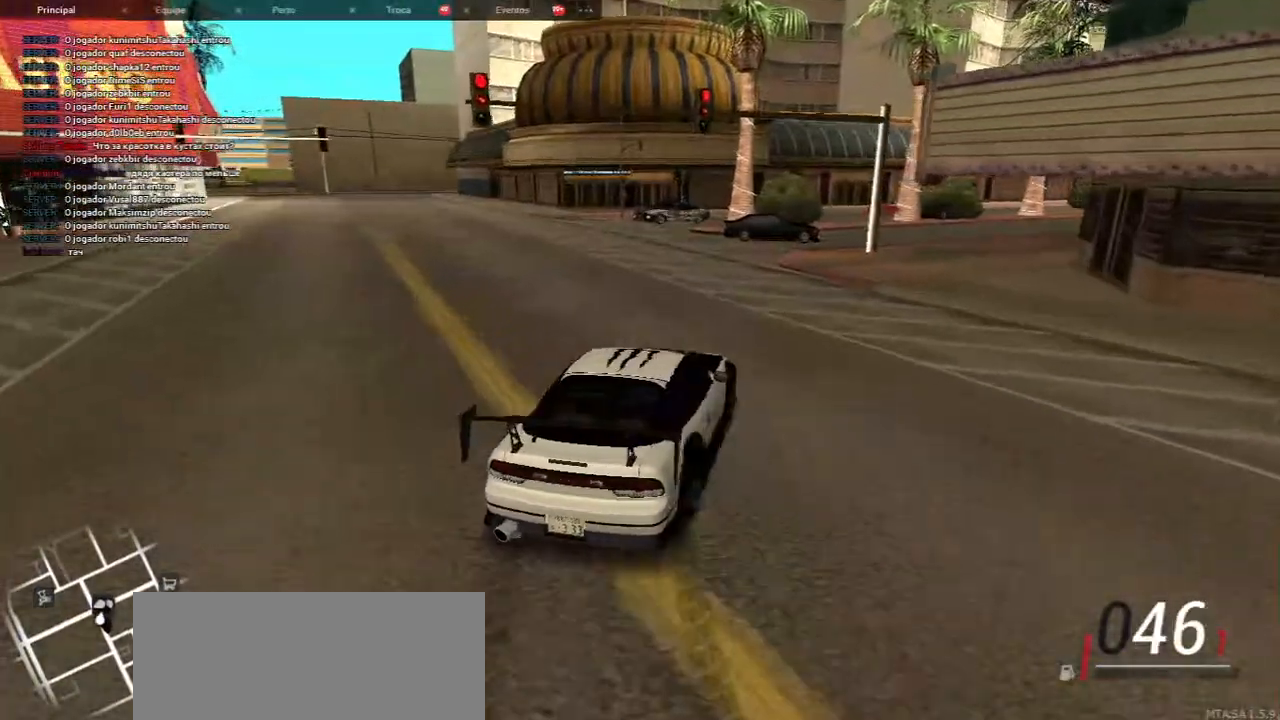
{"keys": ["a", "w"], "mouse": [], "events": []}
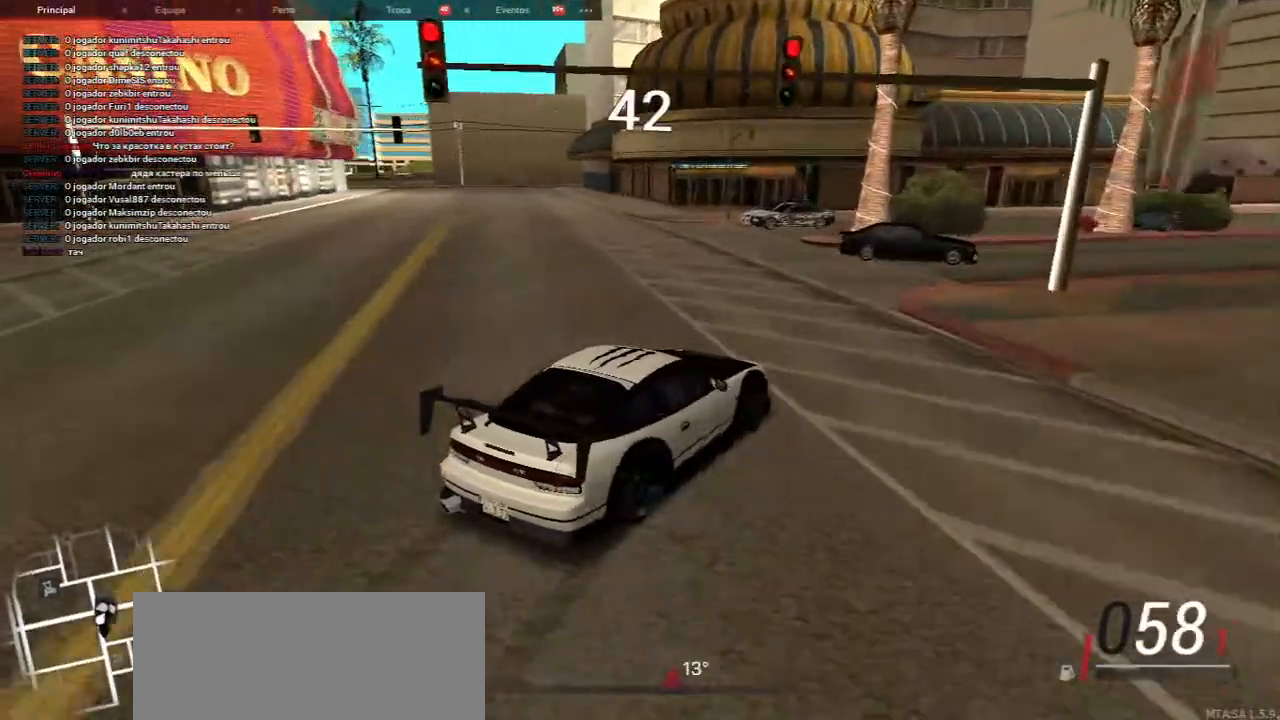
{"keys": ["a", "s"], "mouse": [], "events": [[267, "w", "up"], [283, "s", "down"]]}
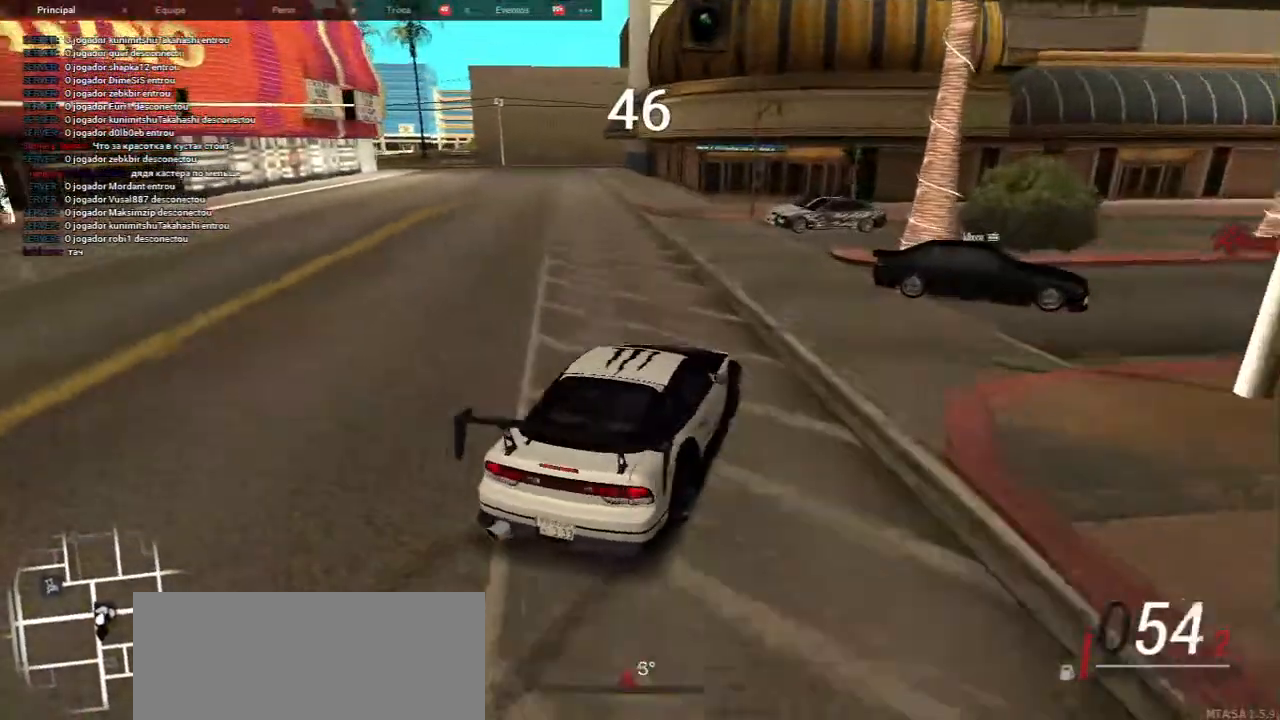
{"keys": [], "mouse": [], "events": [[417, "a", "up"], [417, "s", "up"]]}
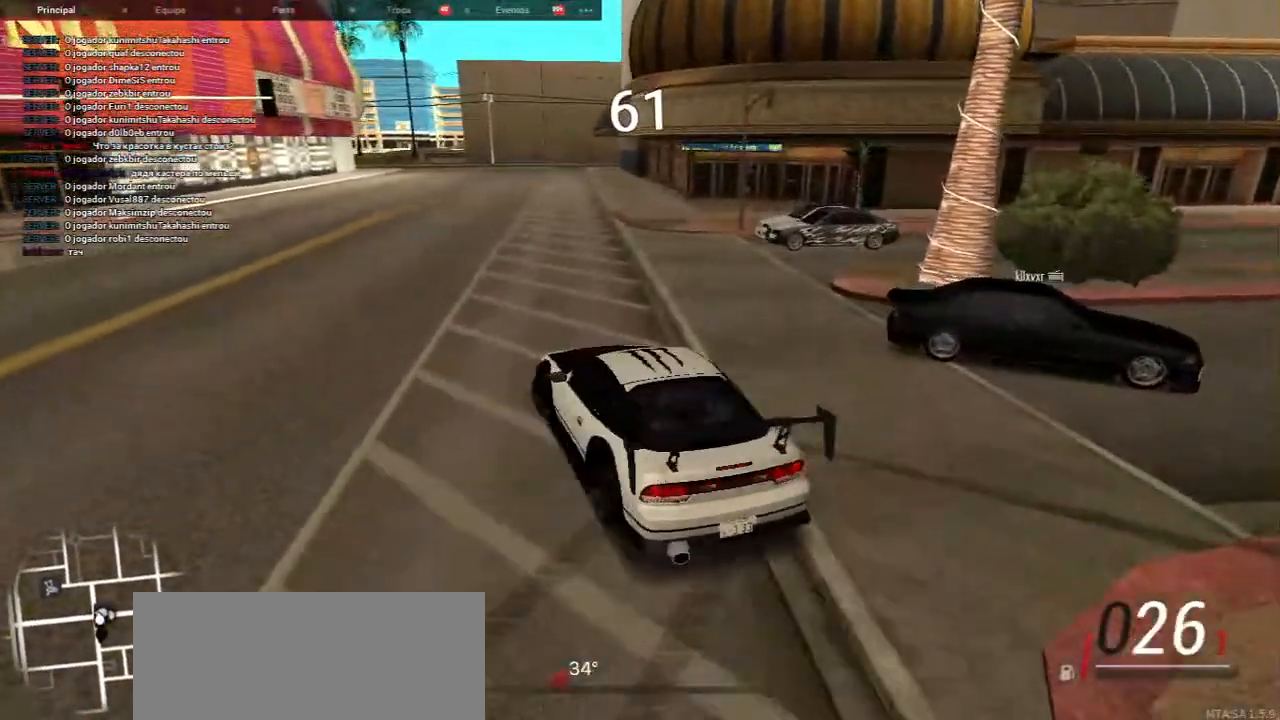
{"keys": ["w"], "mouse": [], "events": [[33, "w", "down"]]}
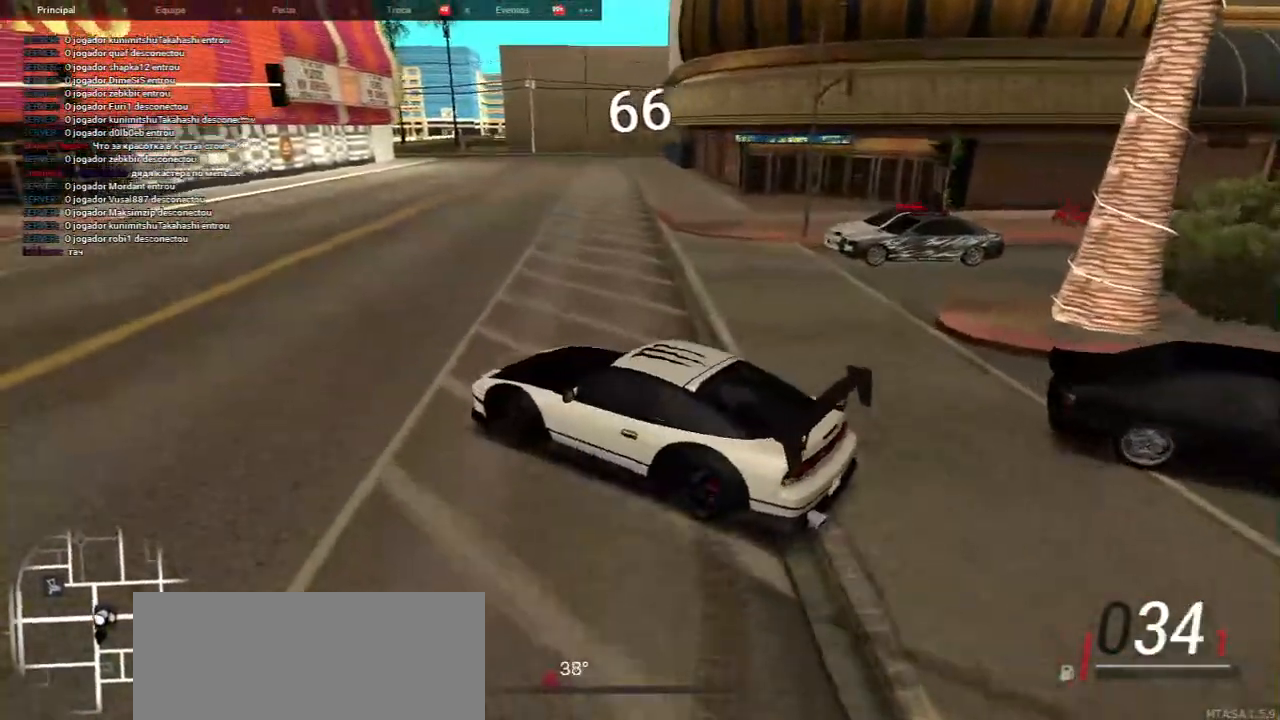
{"keys": ["w"], "mouse": [], "events": [[233, "w", "up"], [433, "w", "down"]]}
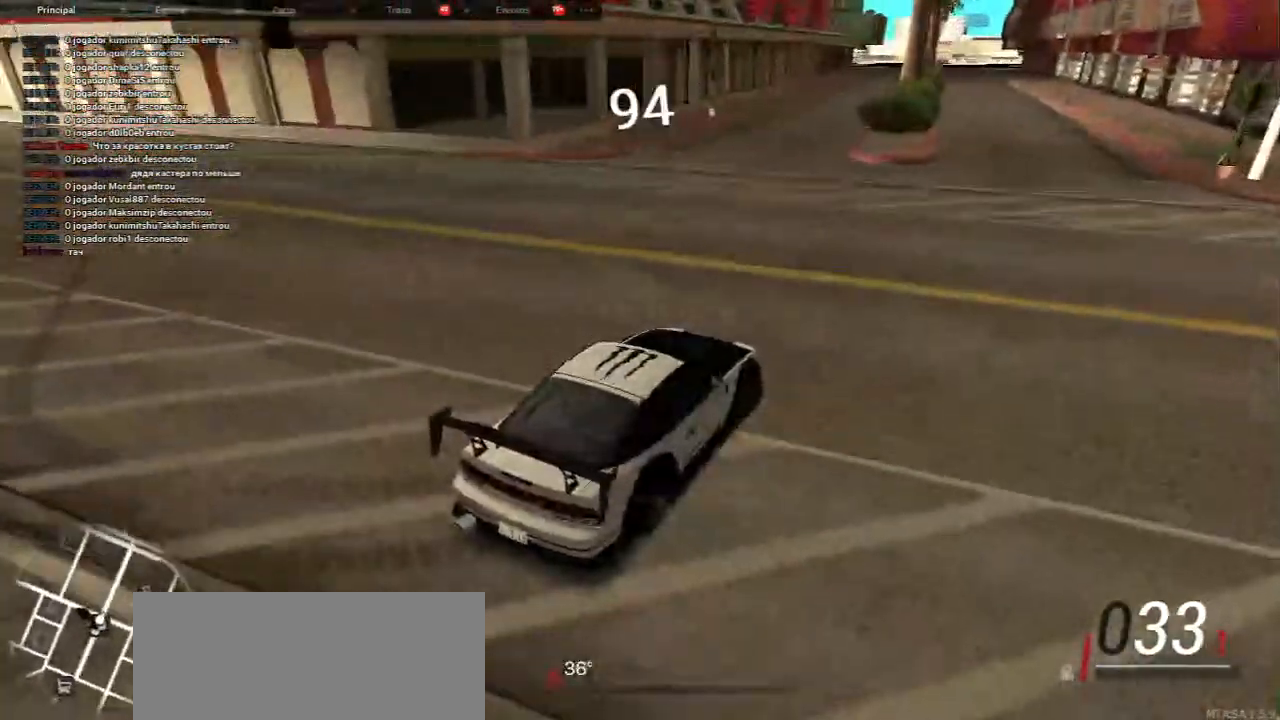
{"keys": [], "mouse": [], "events": [[383, "w", "up"]]}
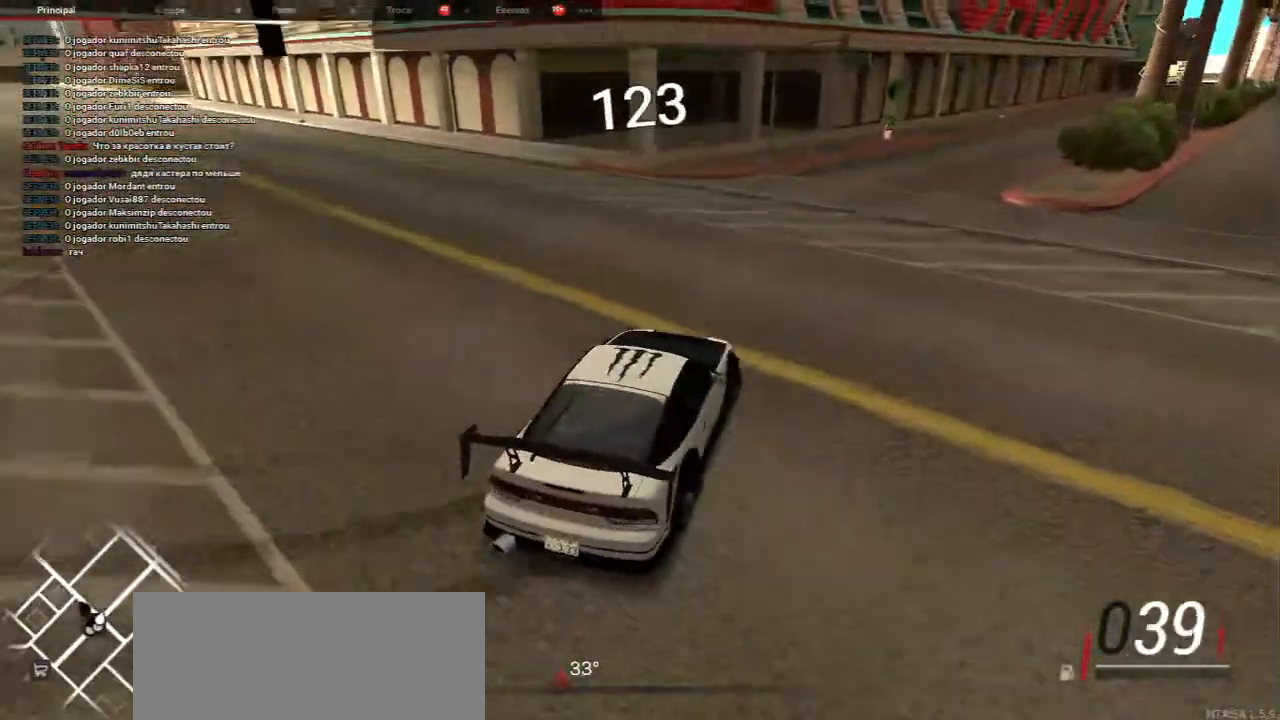
{"keys": ["w"], "mouse": [], "events": [[50, "w", "down"], [317, "w", "up"], [500, "w", "down"]]}
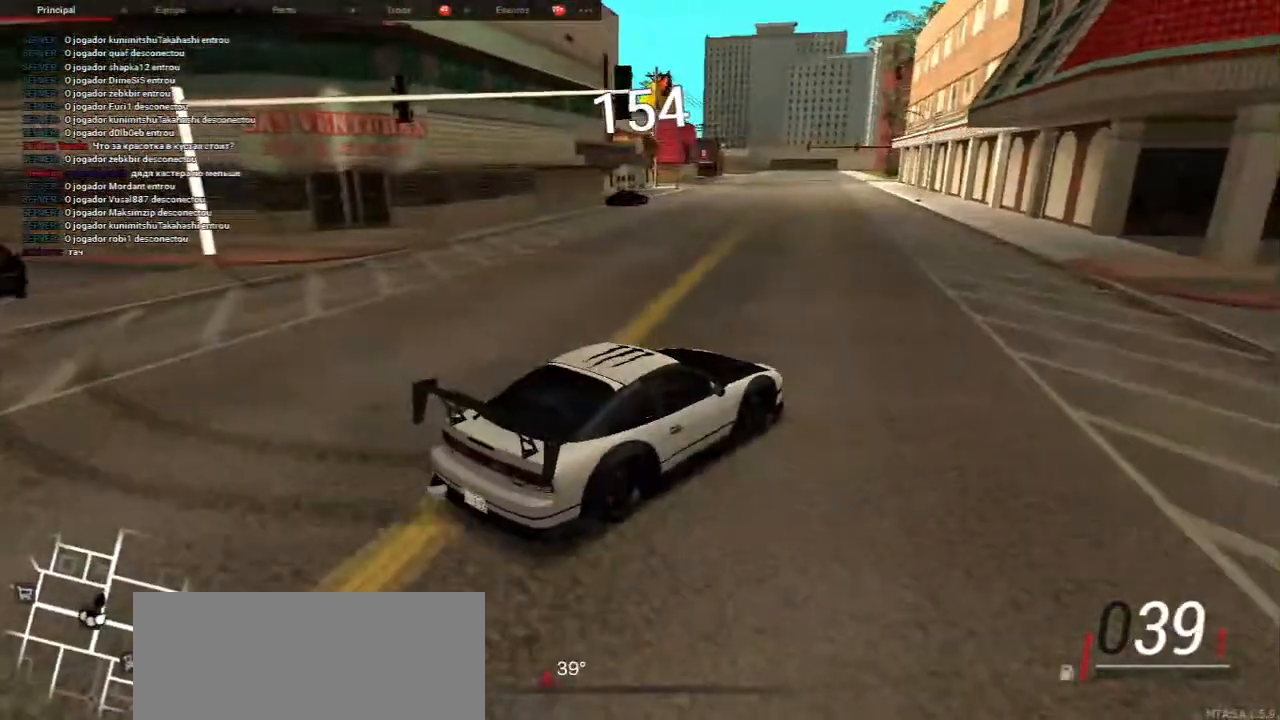
{"keys": ["d", "w"], "mouse": [], "events": [[250, "w", "up"], [450, "d", "down"], [450, "w", "down"]]}
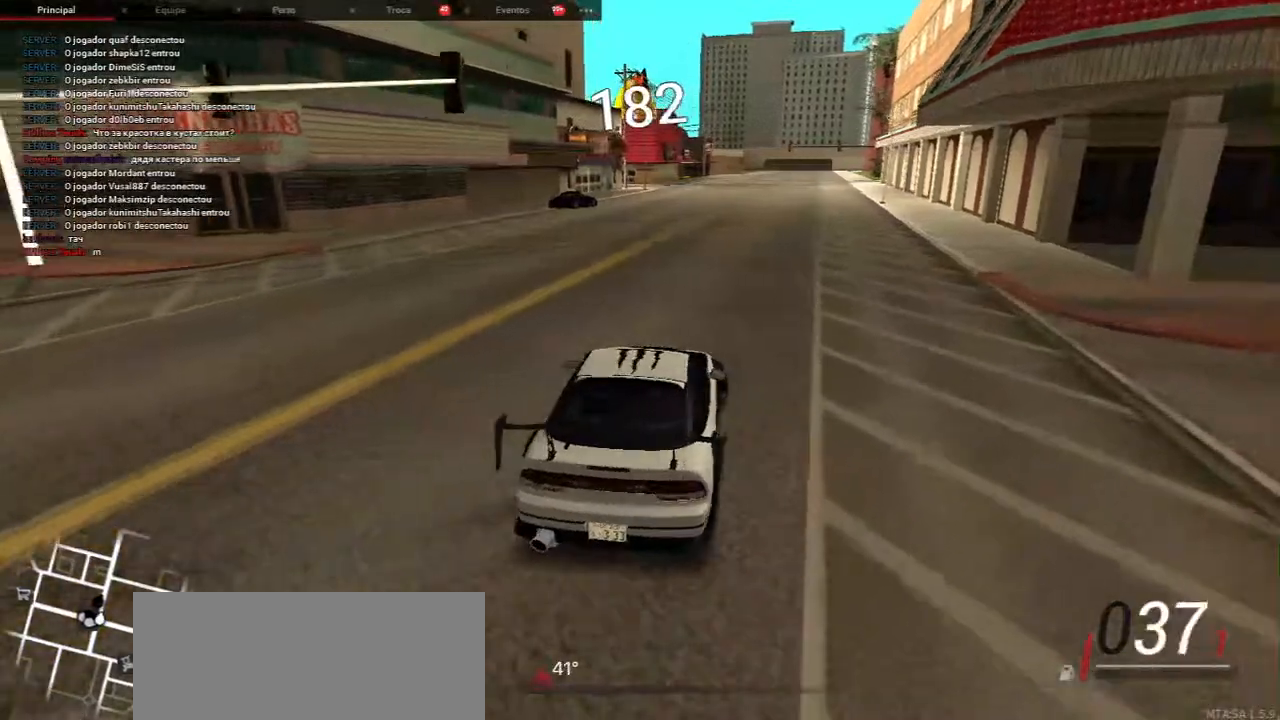
{"keys": ["w"], "mouse": [], "events": [[333, "d", "up"]]}
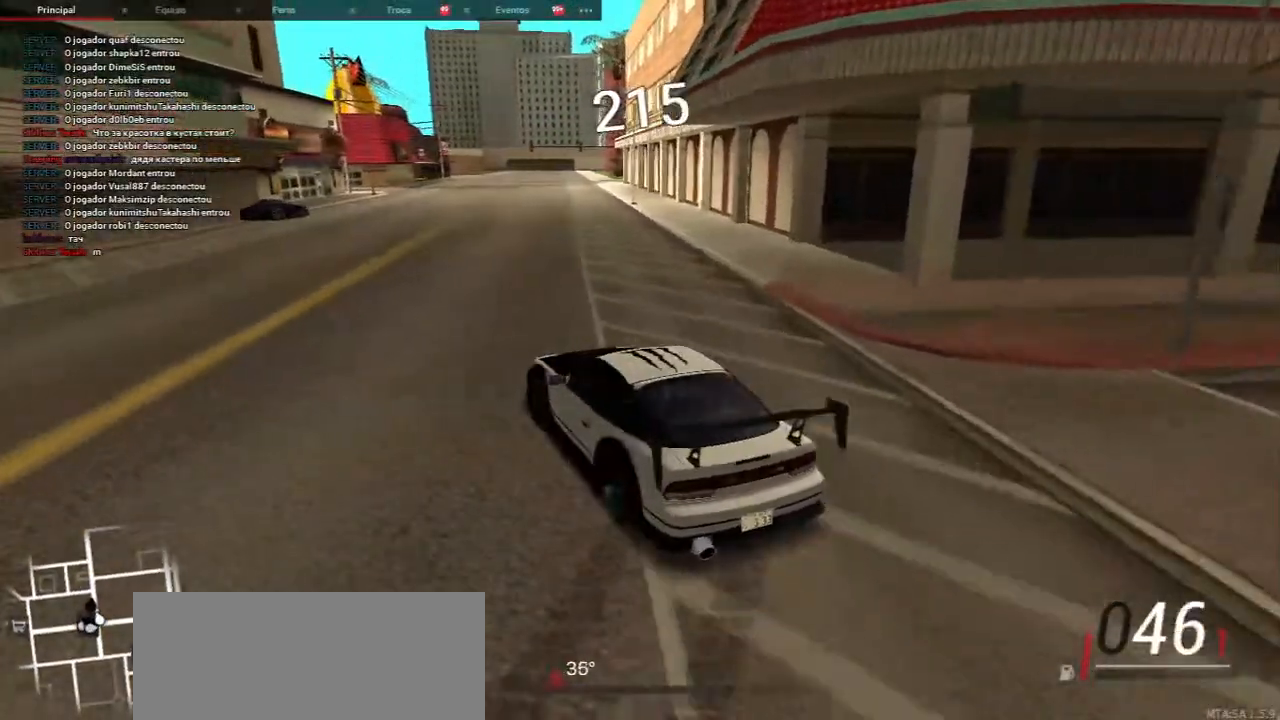
{"keys": ["d", "w"], "mouse": [], "events": [[317, "d", "down"]]}
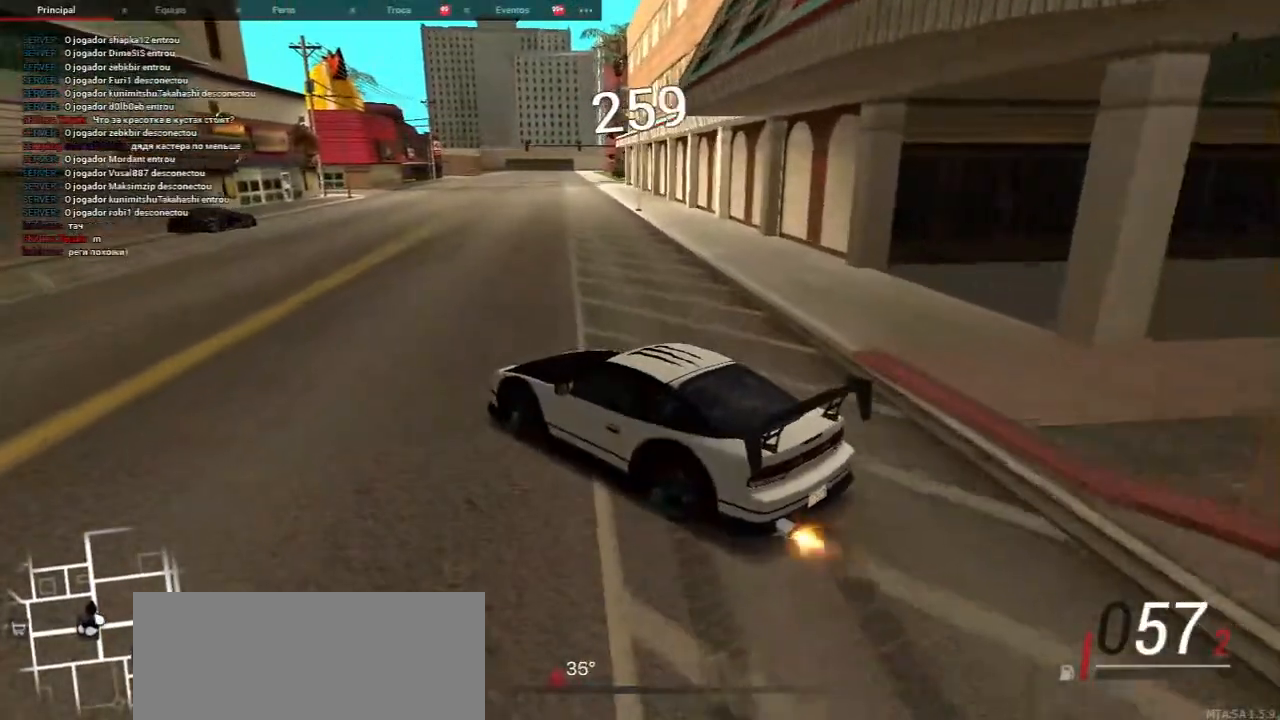
{"keys": ["d", "w"], "mouse": [], "events": []}
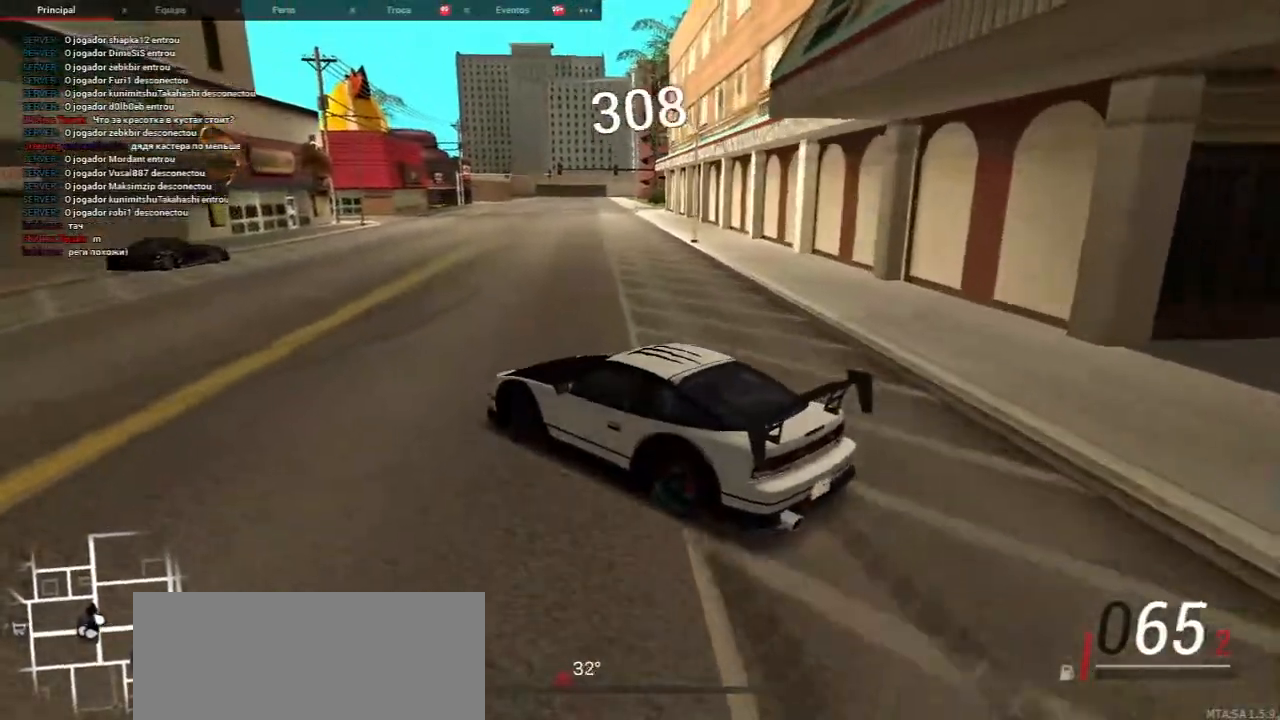
{"keys": ["w"], "mouse": [], "events": [[50, "d", "up"], [367, "d", "down"], [467, "d", "up"]]}
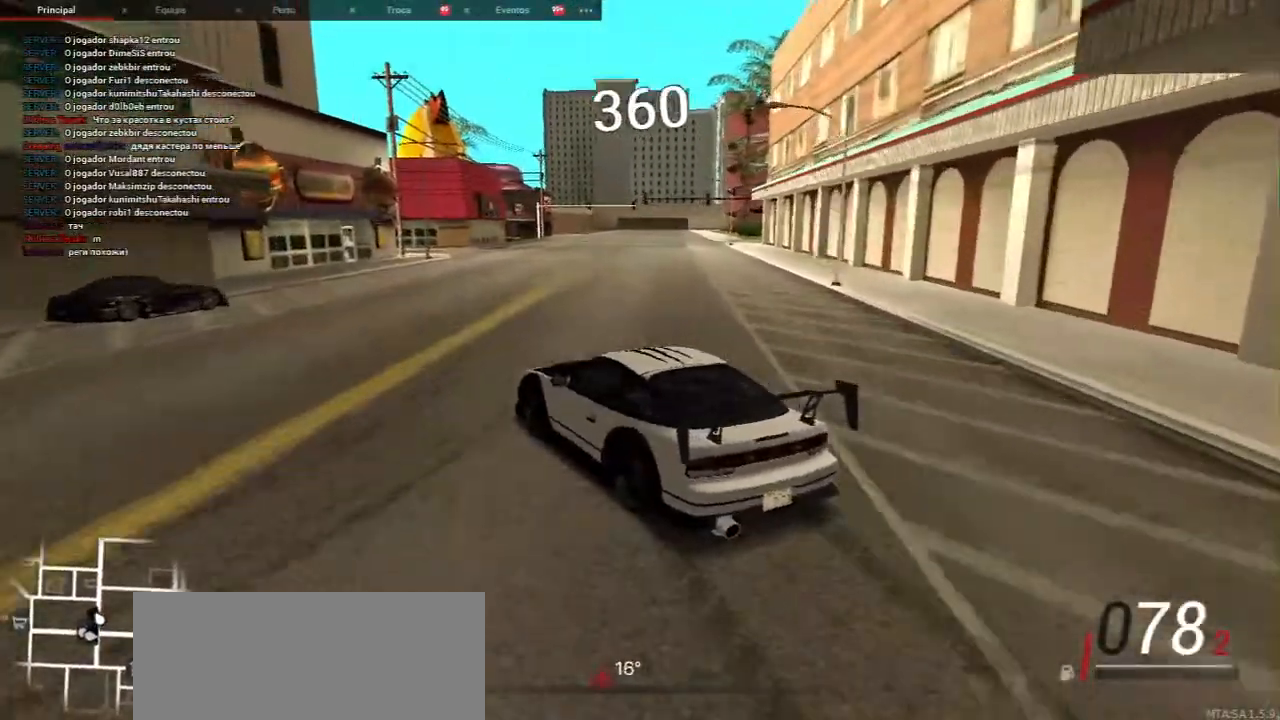
{"keys": ["w"], "mouse": [], "events": [[217, "d", "down"], [417, "d", "up"]]}
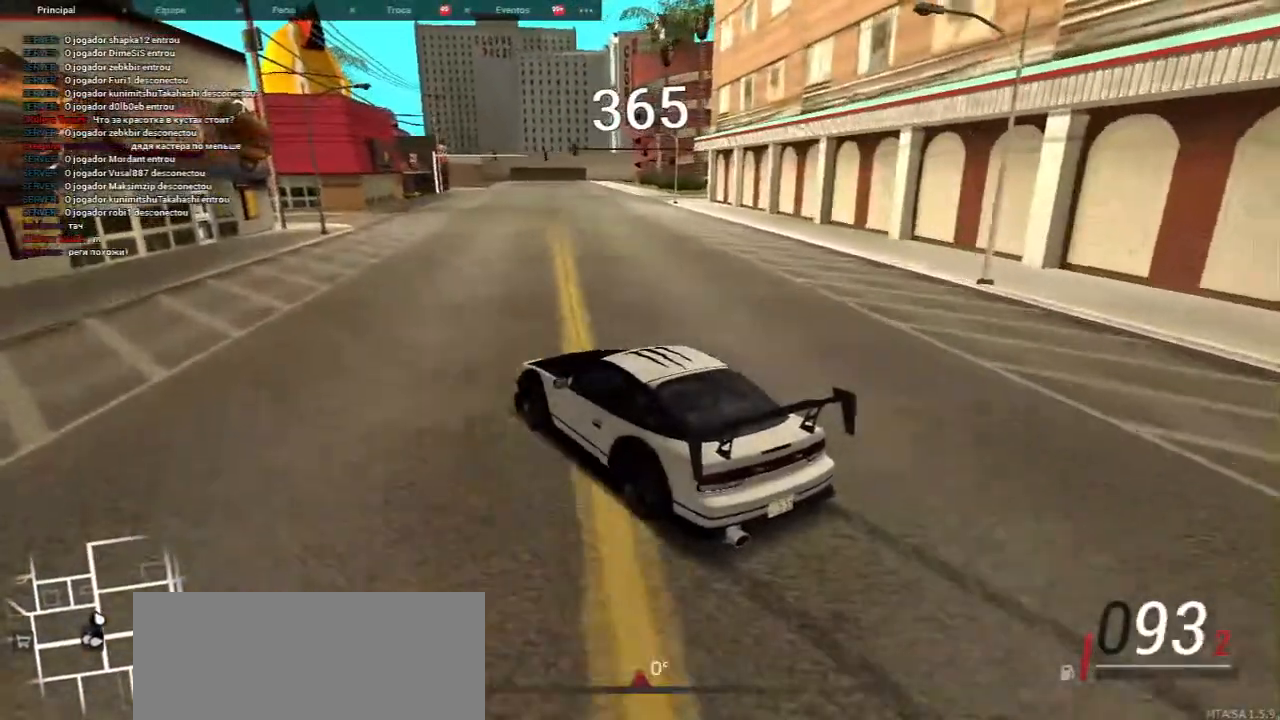
{"keys": ["w"], "mouse": [], "events": []}
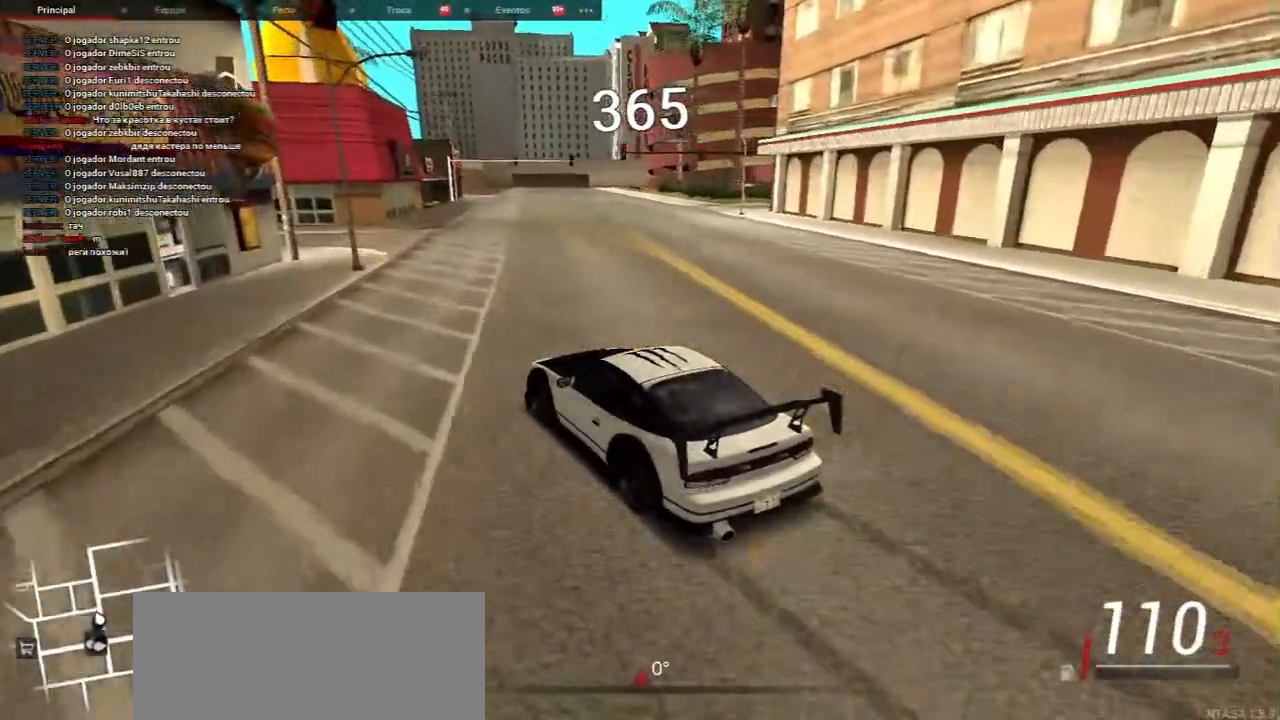
{"keys": ["d"], "mouse": [], "events": [[300, "d", "down"], [367, "w", "up"]]}
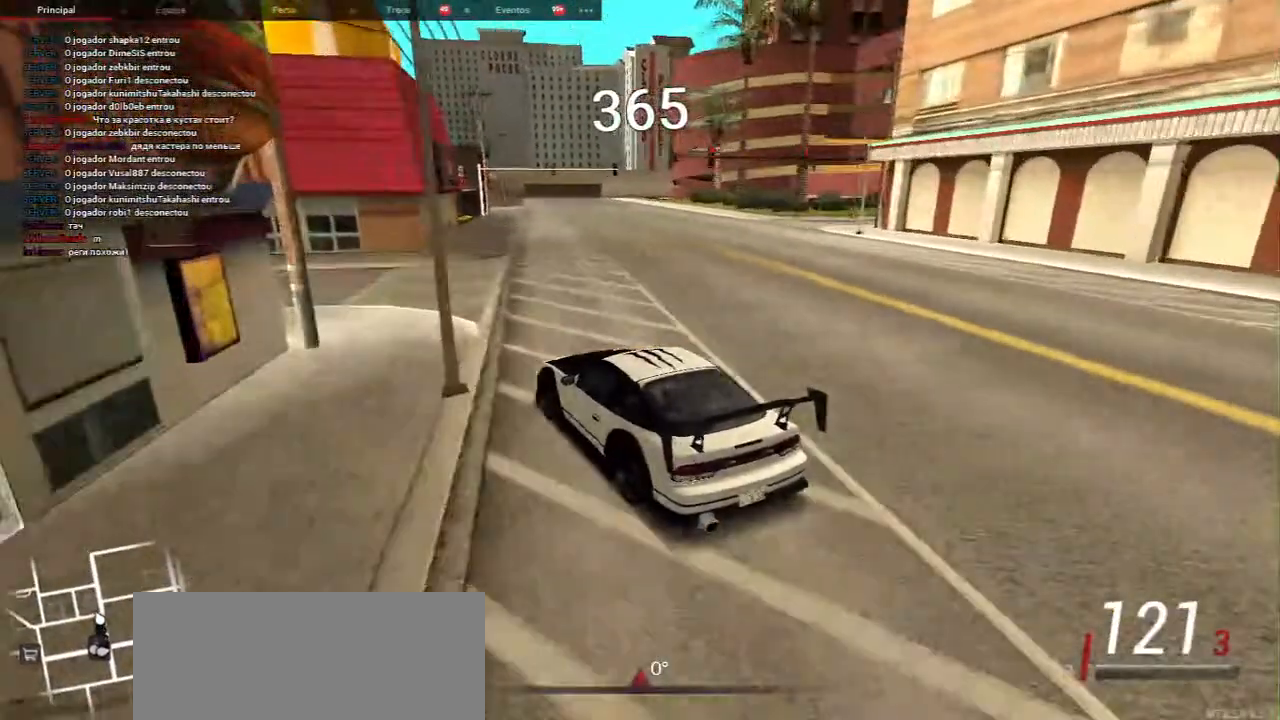
{"keys": [], "mouse": [], "events": [[450, "d", "up"]]}
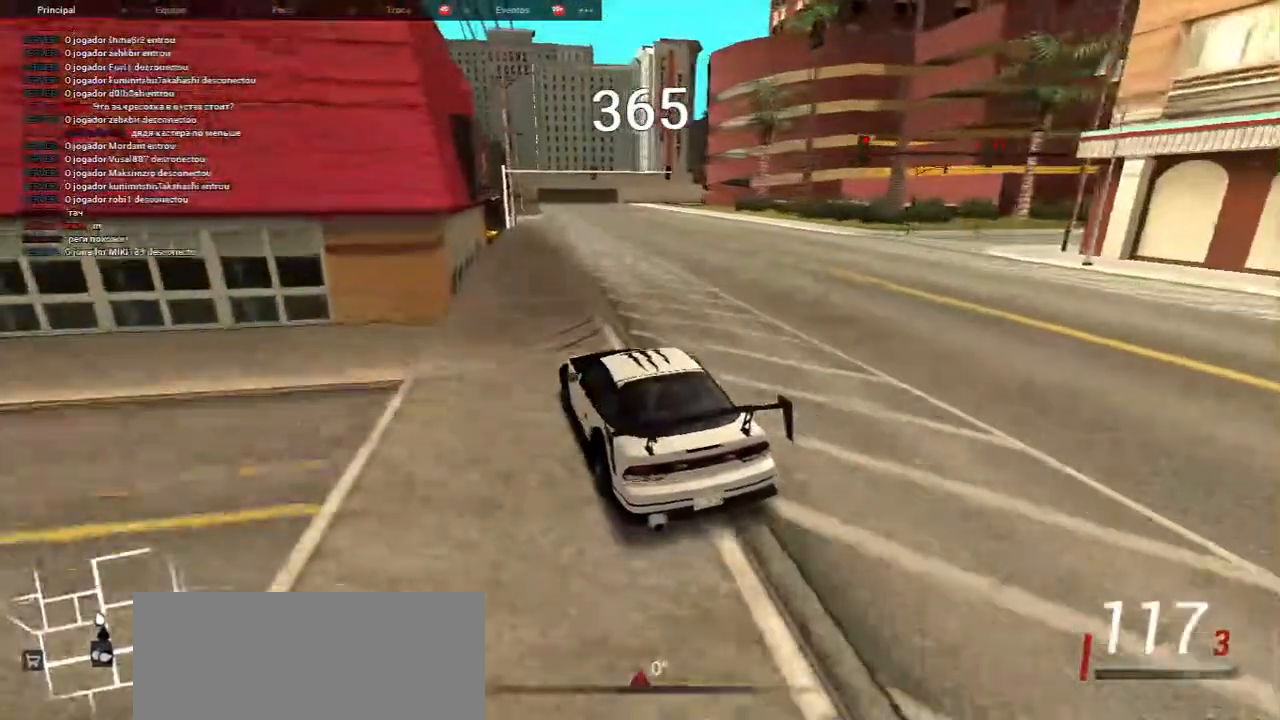
{"keys": [], "mouse": [], "events": [[300, "d", "down"], [417, "d", "up"]]}
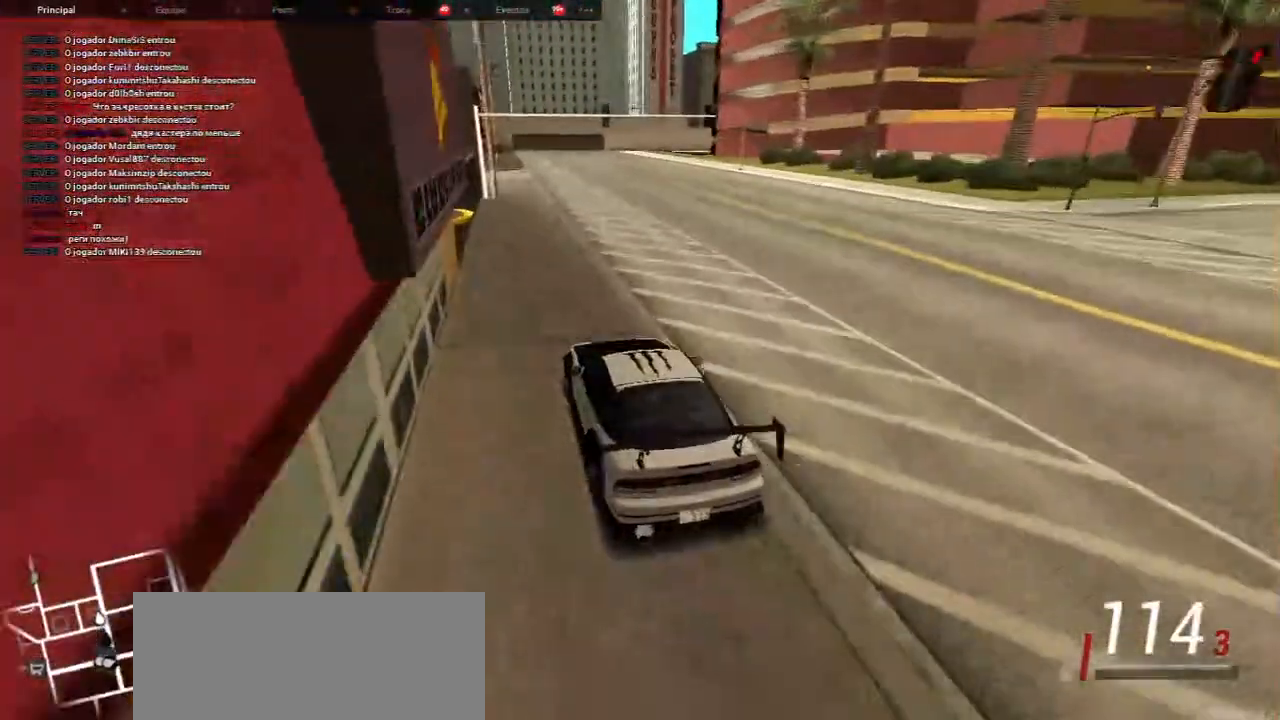
{"keys": [], "mouse": [], "events": [[250, "d", "down"], [450, "d", "up"]]}
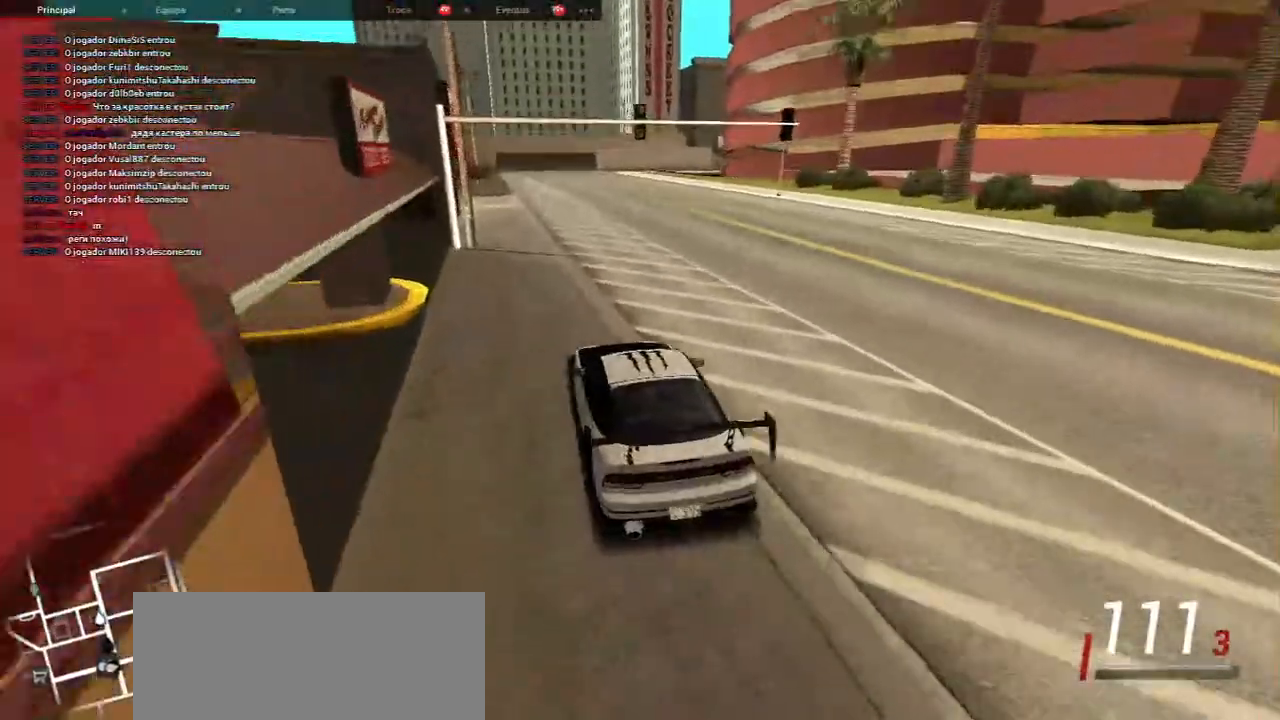
{"keys": [], "mouse": [], "events": []}
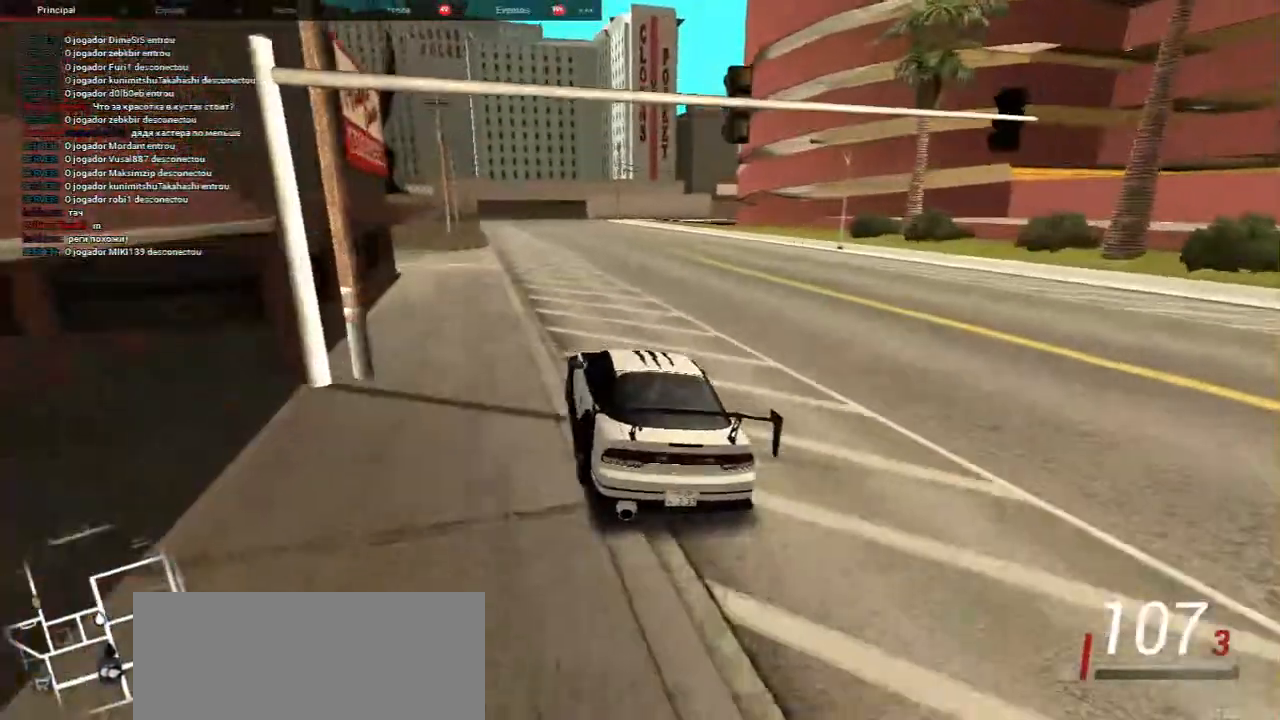
{"keys": [], "mouse": [], "events": []}
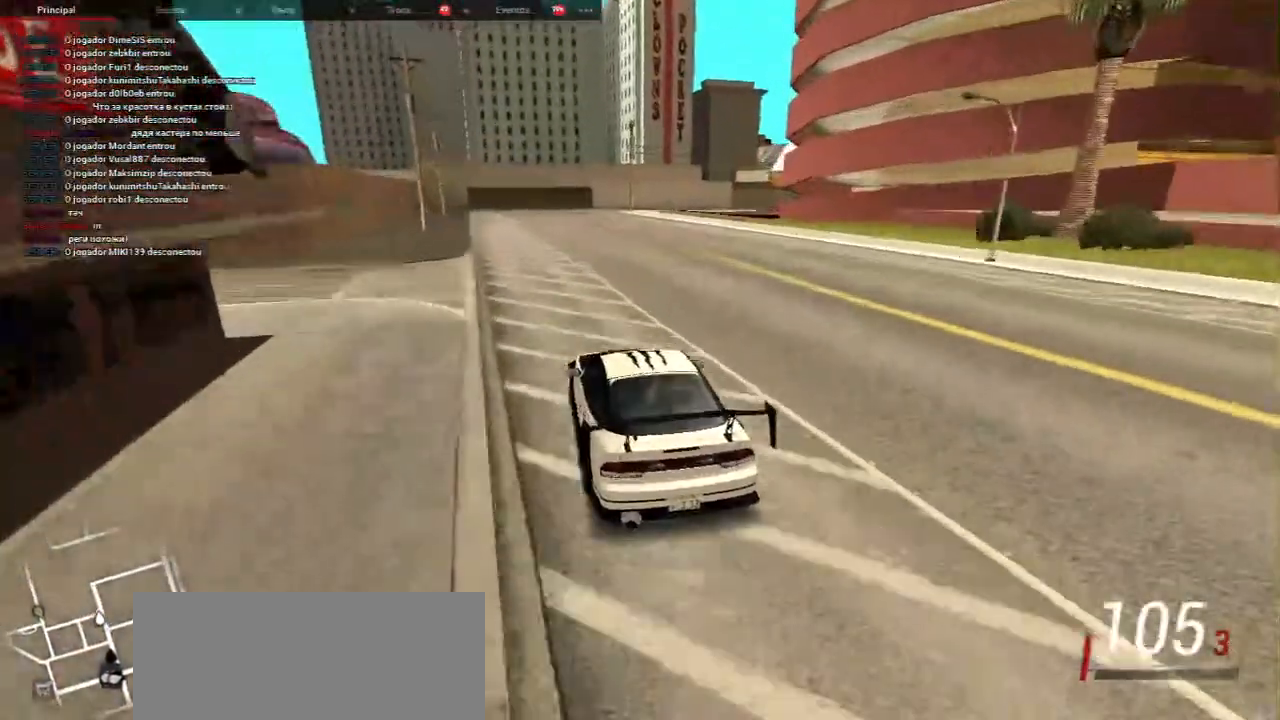
{"keys": ["w"], "mouse": [], "events": [[100, "a", "down"], [133, "w", "down"], [317, "a", "up"]]}